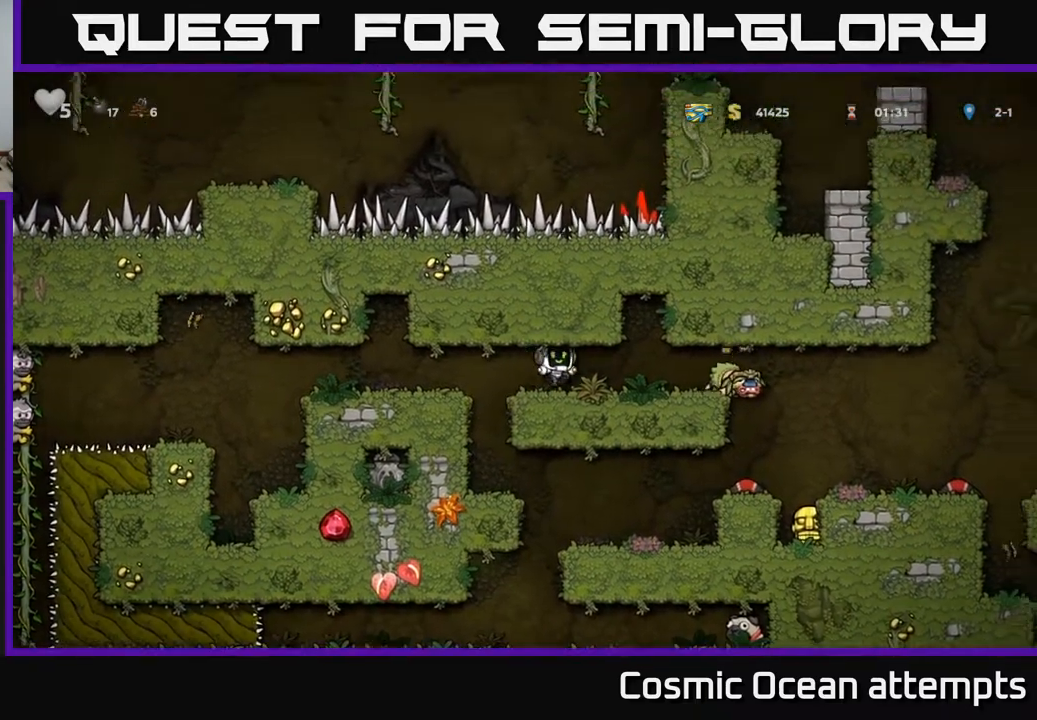
Gameplay with a controller (Xbox layout); each line is a JSON object with the inputs held at the frame after it. "events" lists button and stick changes between this image and that frame as [ms after this image, input, new state], when the widget could be followed in between. Not read: left_stick.
{"buttons": [], "right_stick": "center", "events": [[100, "X", "down"], [217, "X", "up"], [233, "DPAD_RIGHT", "up"], [267, "DPAD_LEFT", "down"], [483, "DPAD_LEFT", "up"]]}
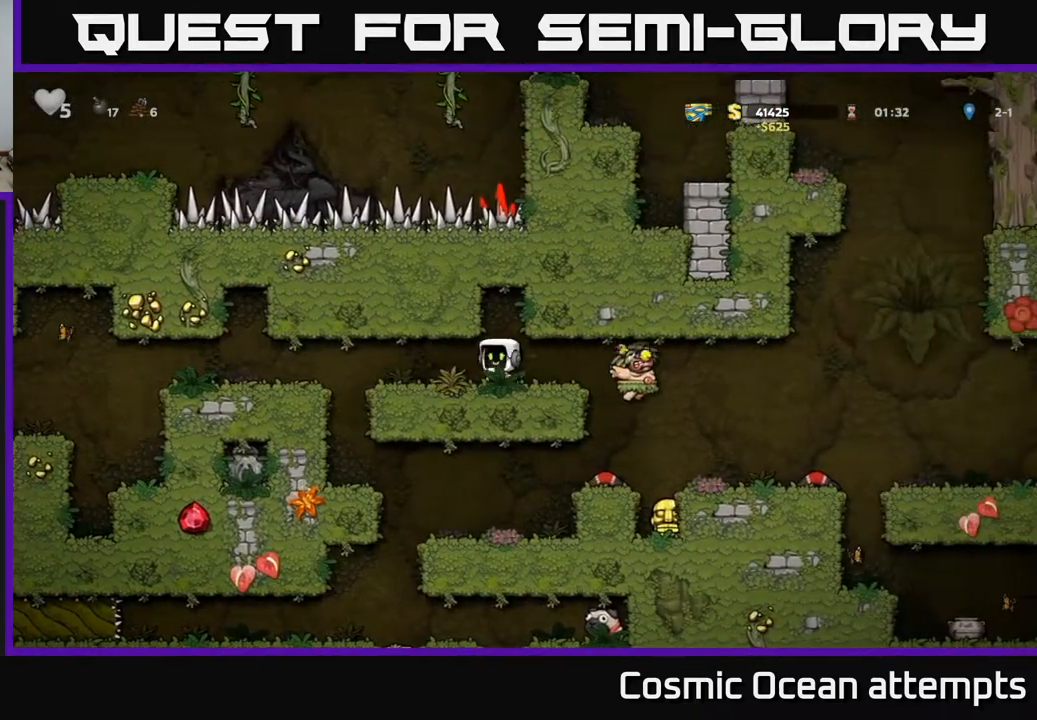
{"buttons": ["DPAD_RIGHT"], "right_stick": "center", "events": [[133, "DPAD_RIGHT", "down"]]}
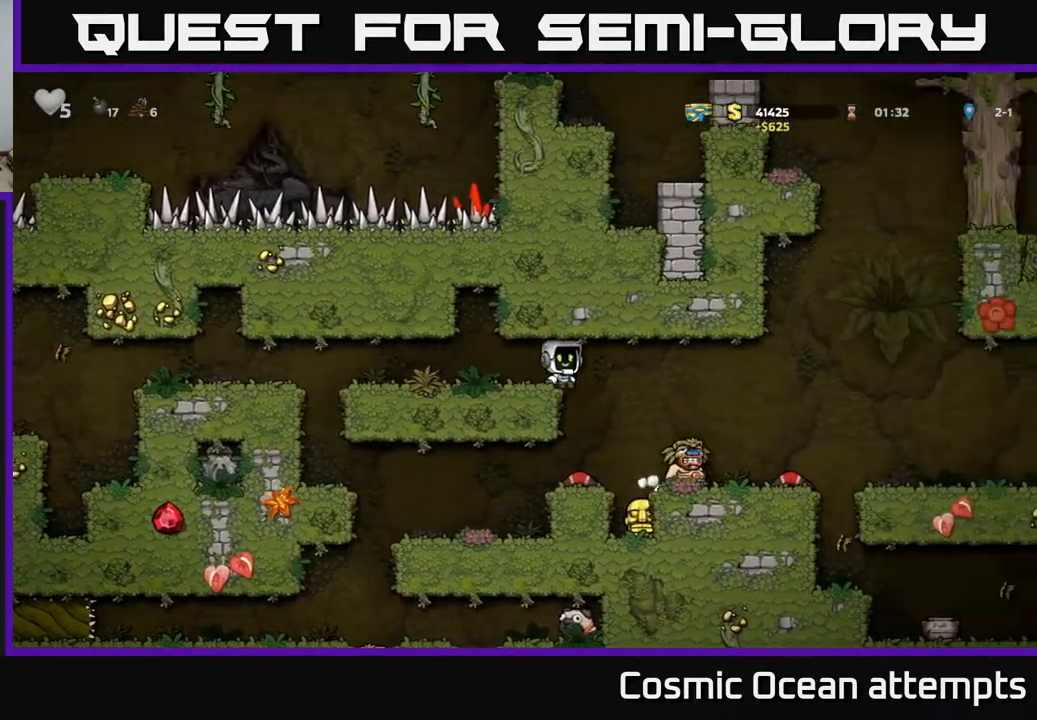
{"buttons": ["X", "DPAD_DOWN", "DPAD_RIGHT"], "right_stick": "center", "events": [[17, "DPAD_RIGHT", "up"], [283, "DPAD_LEFT", "down"], [383, "DPAD_LEFT", "up"], [400, "DPAD_DOWN", "down"], [450, "DPAD_RIGHT", "down"], [450, "X", "down"]]}
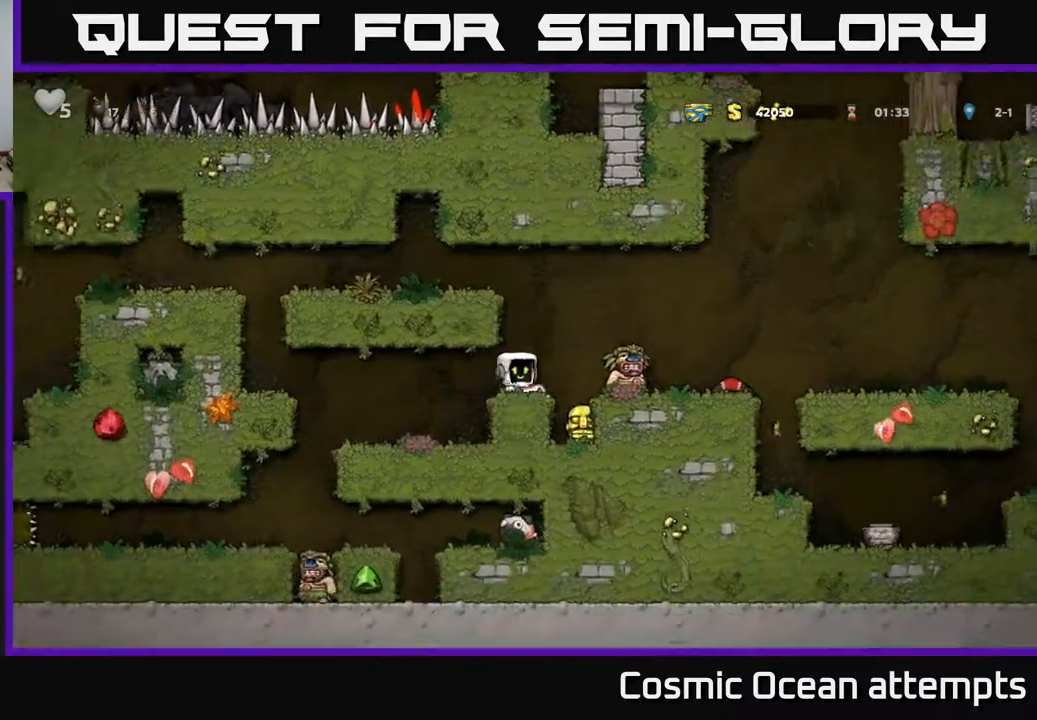
{"buttons": [], "right_stick": "center", "events": [[33, "DPAD_DOWN", "up"], [33, "DPAD_RIGHT", "up"], [33, "X", "up"], [83, "DPAD_RIGHT", "down"], [133, "X", "down"], [150, "DPAD_RIGHT", "up"], [200, "X", "up"]]}
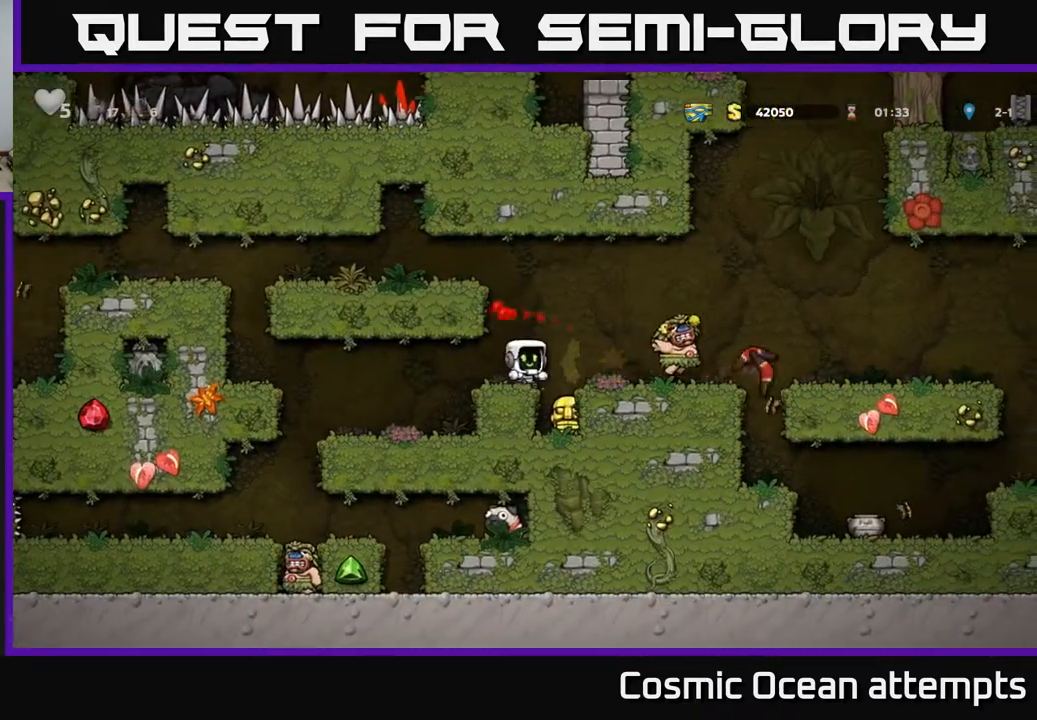
{"buttons": [], "right_stick": "center", "events": []}
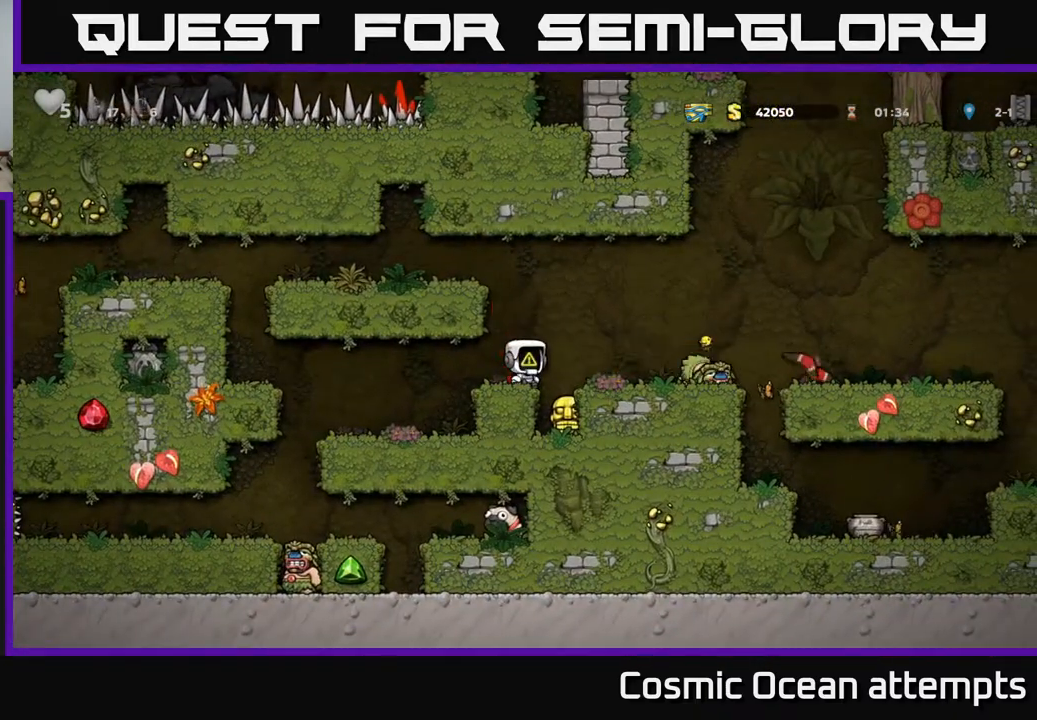
{"buttons": [], "right_stick": "center", "events": []}
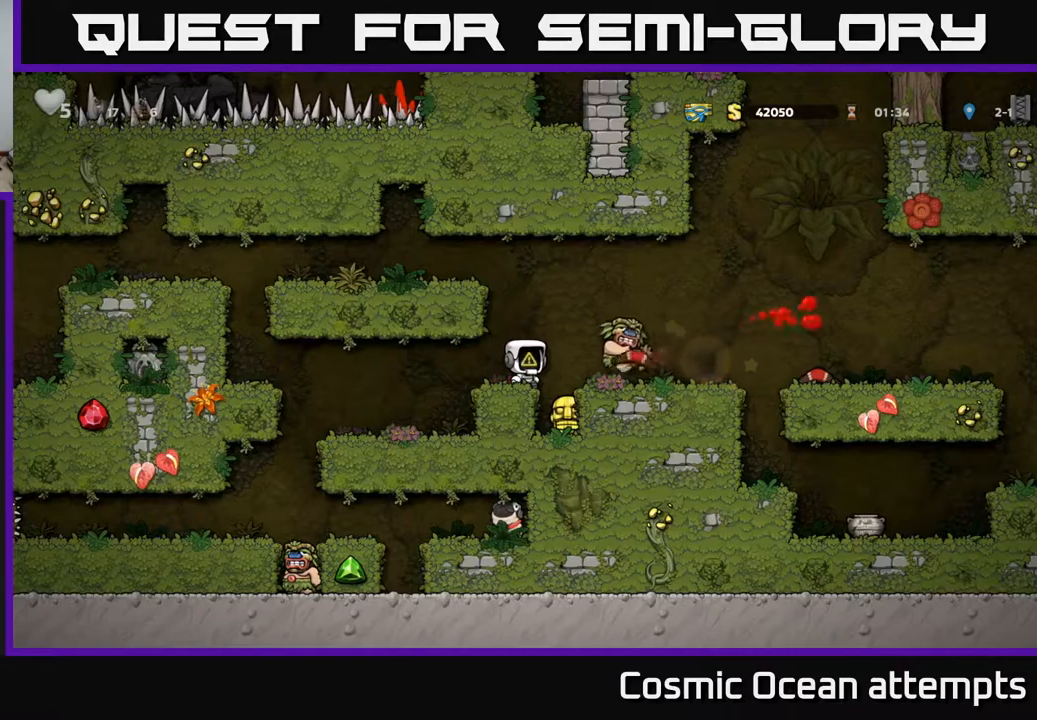
{"buttons": [], "right_stick": "center", "events": []}
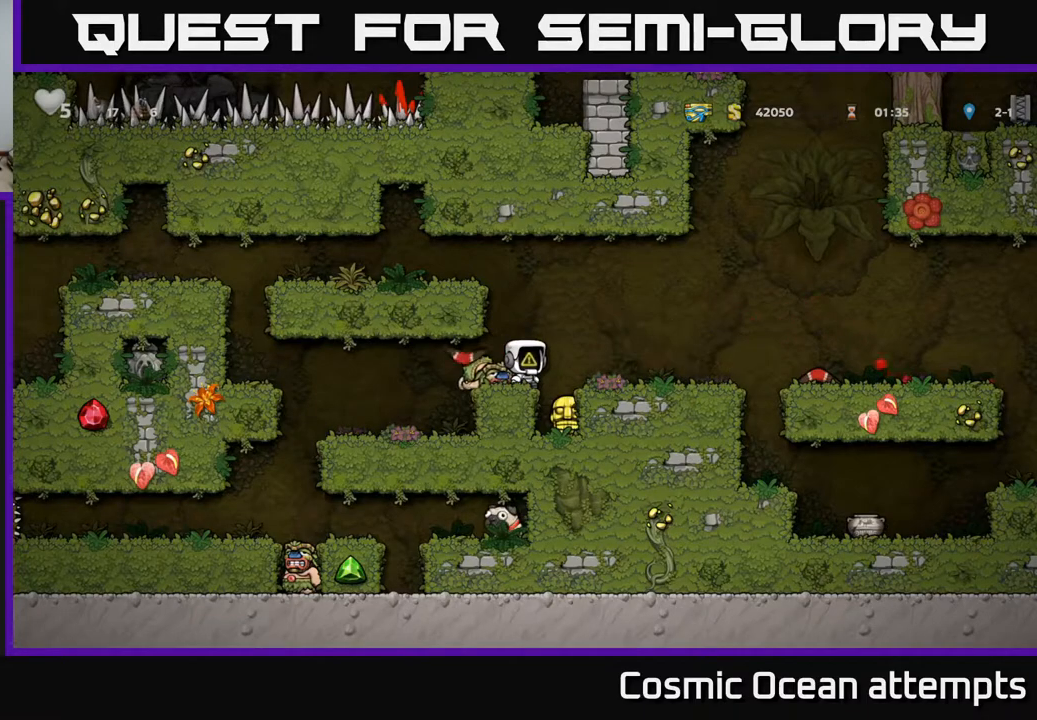
{"buttons": [], "right_stick": "center", "events": [[100, "DPAD_RIGHT", "down"], [117, "A", "down"], [183, "A", "up"], [400, "DPAD_RIGHT", "up"]]}
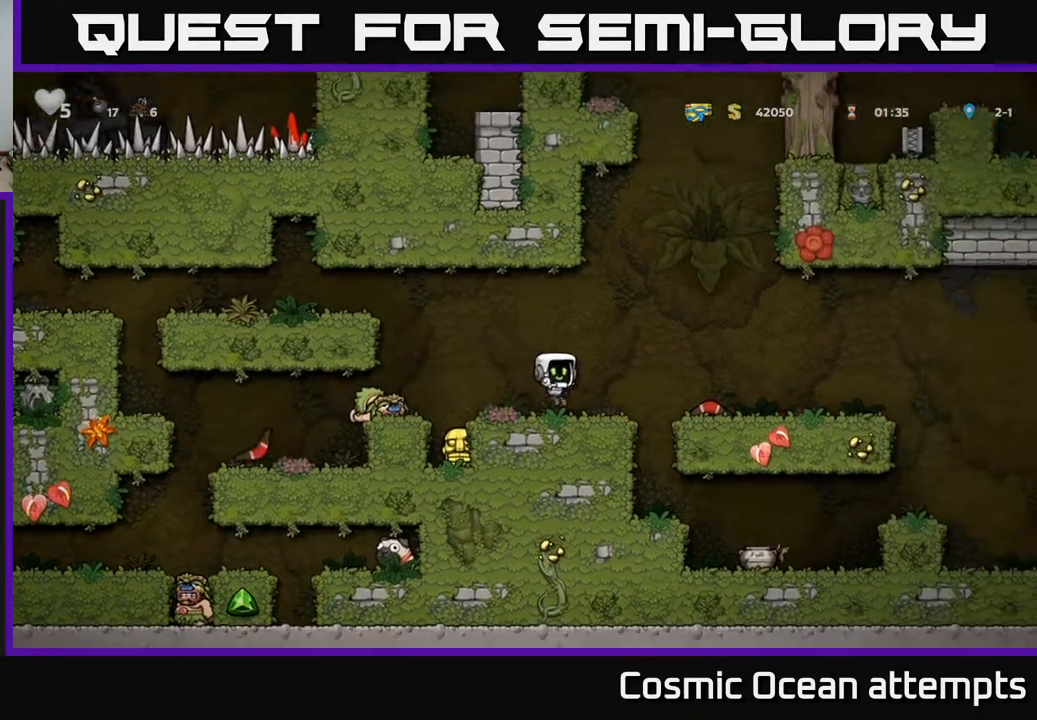
{"buttons": ["DPAD_RIGHT"], "right_stick": "center", "events": [[100, "DPAD_RIGHT", "down"], [183, "A", "down"], [283, "A", "up"]]}
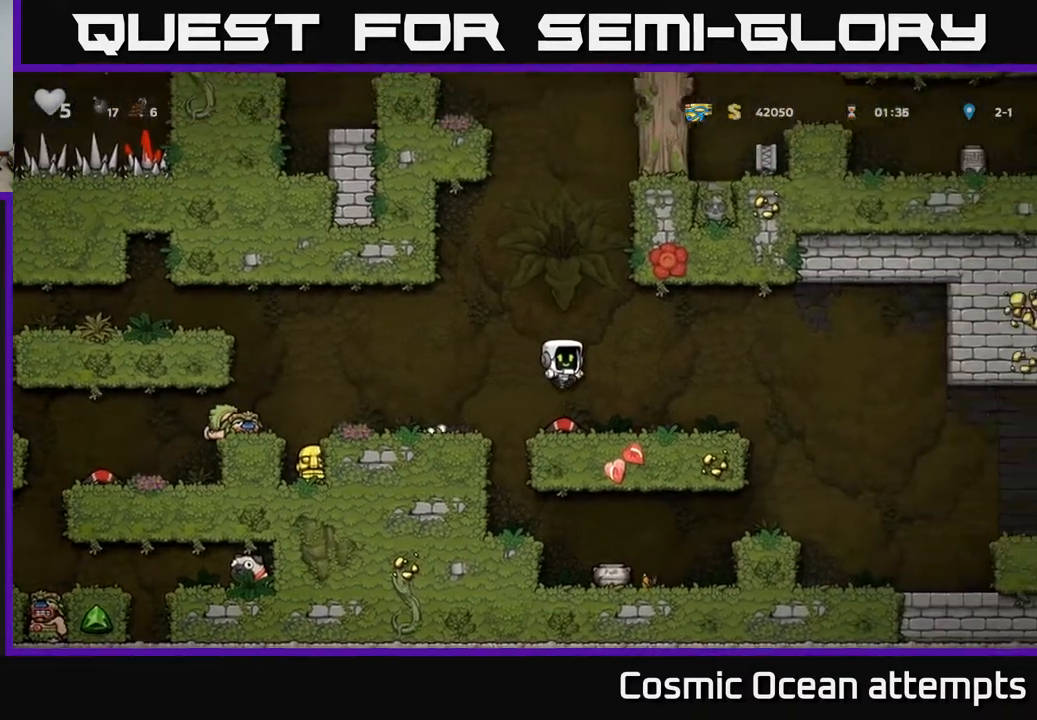
{"buttons": ["DPAD_LEFT"], "right_stick": "center", "events": [[233, "DPAD_RIGHT", "up"], [433, "DPAD_LEFT", "down"]]}
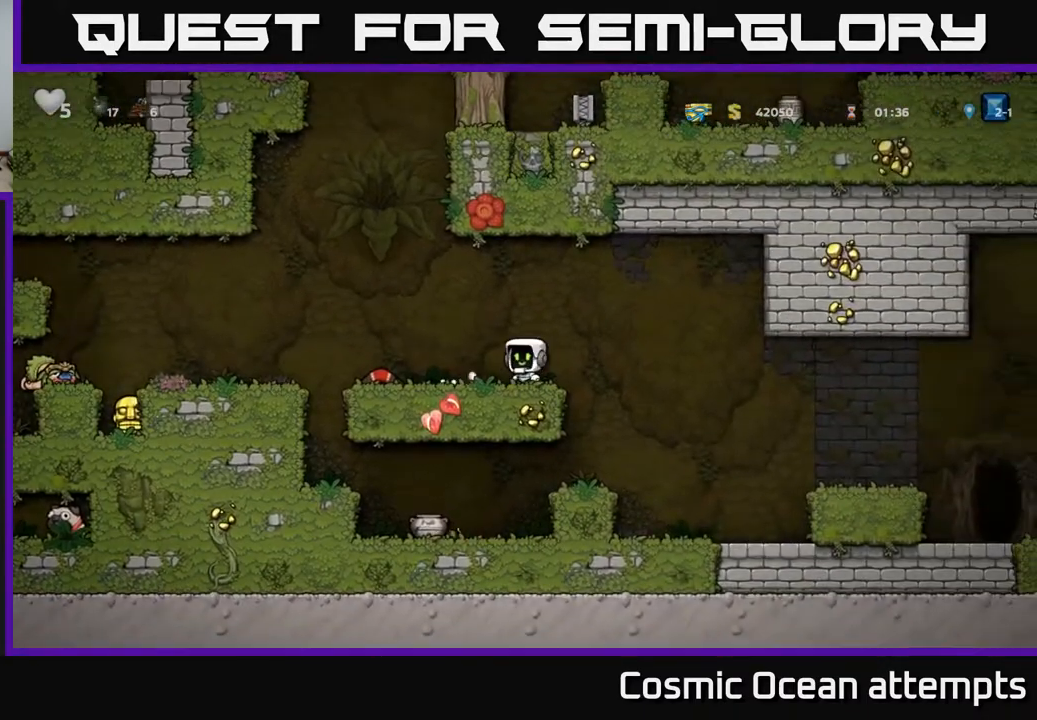
{"buttons": ["A", "DPAD_LEFT"], "right_stick": "center", "events": [[283, "A", "down"]]}
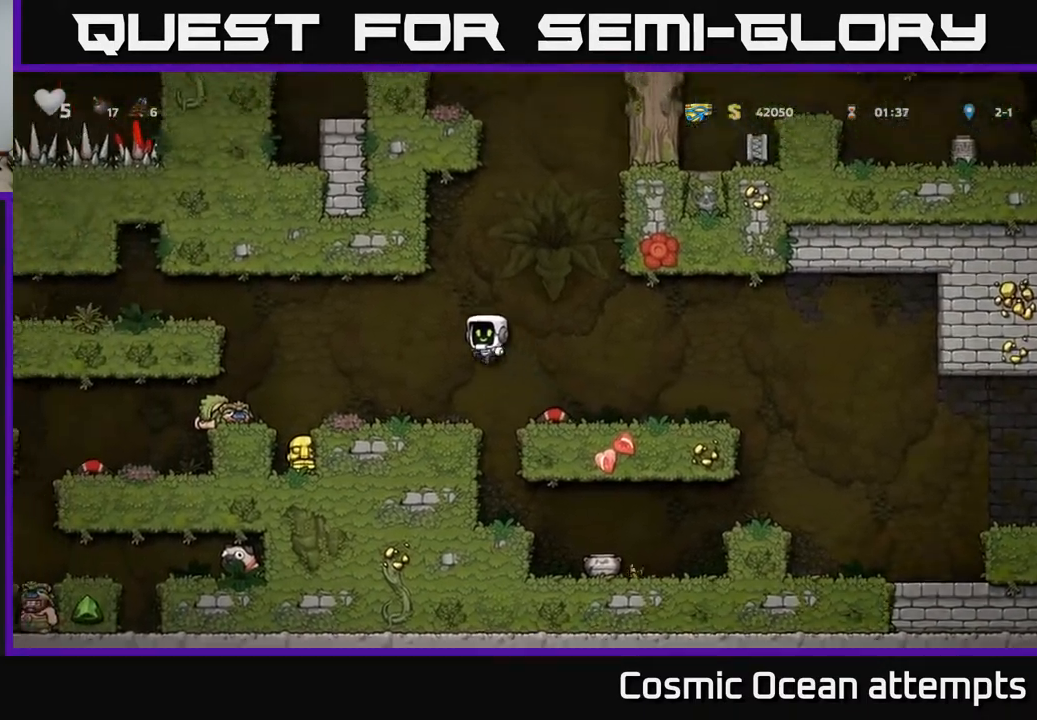
{"buttons": [], "right_stick": "center", "events": [[183, "A", "up"], [283, "DPAD_LEFT", "up"]]}
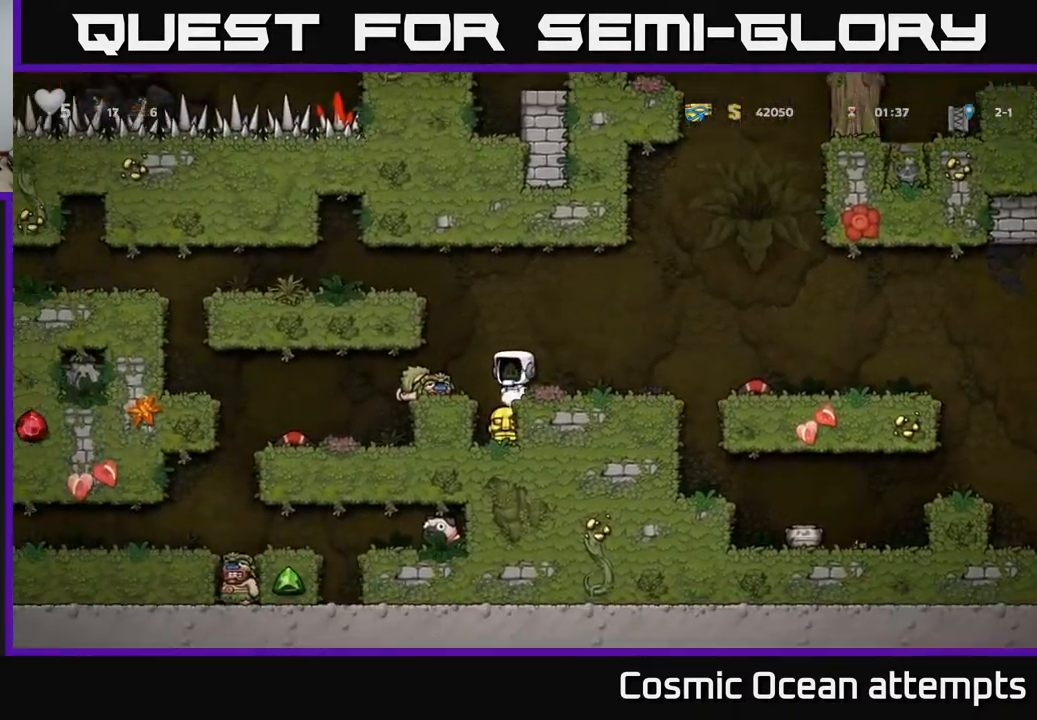
{"buttons": ["DPAD_DOWN"], "right_stick": "center", "events": [[17, "DPAD_DOWN", "down"], [233, "DPAD_DOWN", "up"], [267, "DPAD_LEFT", "down"], [333, "DPAD_DOWN", "down"], [333, "DPAD_LEFT", "up"]]}
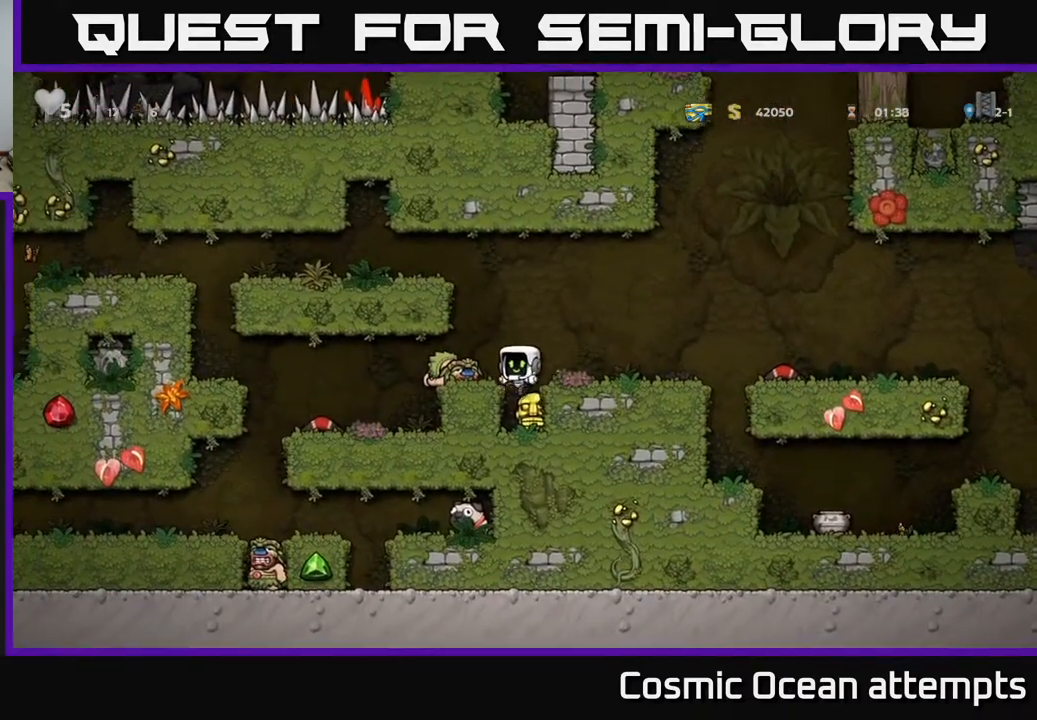
{"buttons": ["DPAD_DOWN"], "right_stick": "center", "events": []}
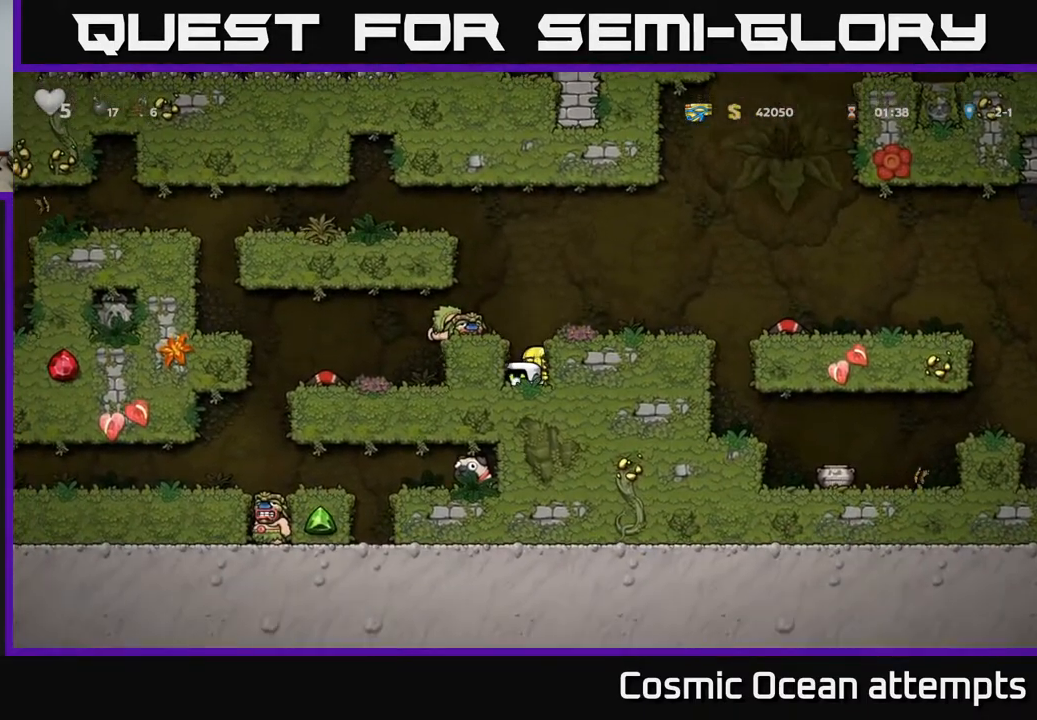
{"buttons": ["DPAD_RIGHT"], "right_stick": "center", "events": [[117, "X", "down"], [200, "A", "down"], [217, "X", "up"], [233, "DPAD_DOWN", "up"], [283, "DPAD_RIGHT", "down"], [350, "A", "up"]]}
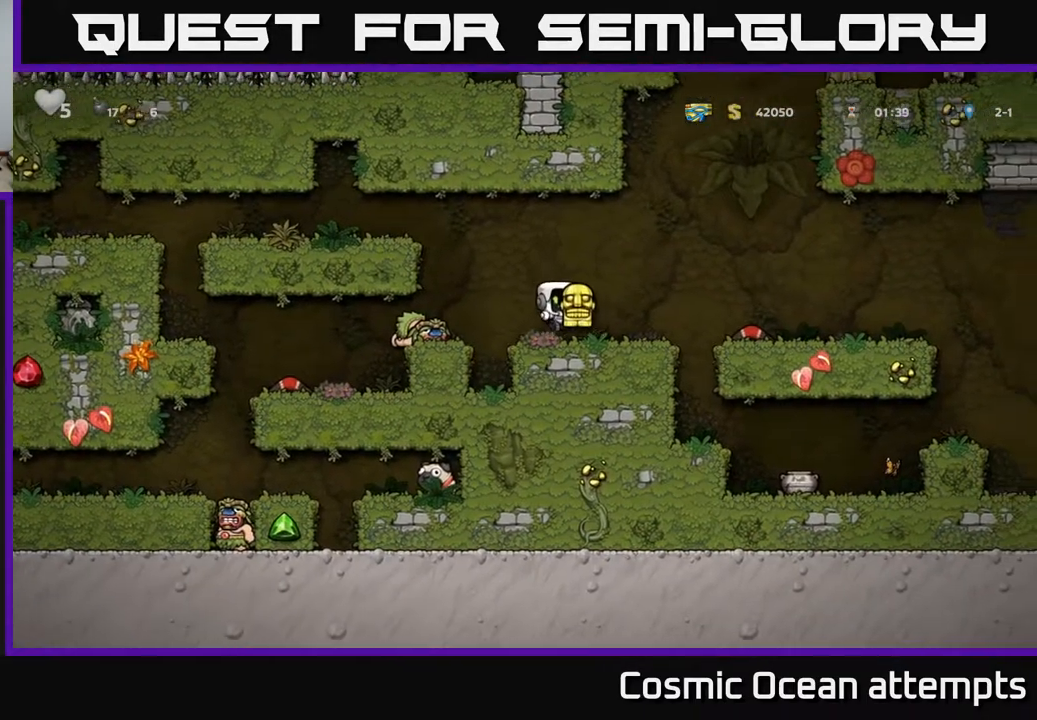
{"buttons": ["DPAD_RIGHT"], "right_stick": "center", "events": [[133, "A", "down"], [233, "A", "up"]]}
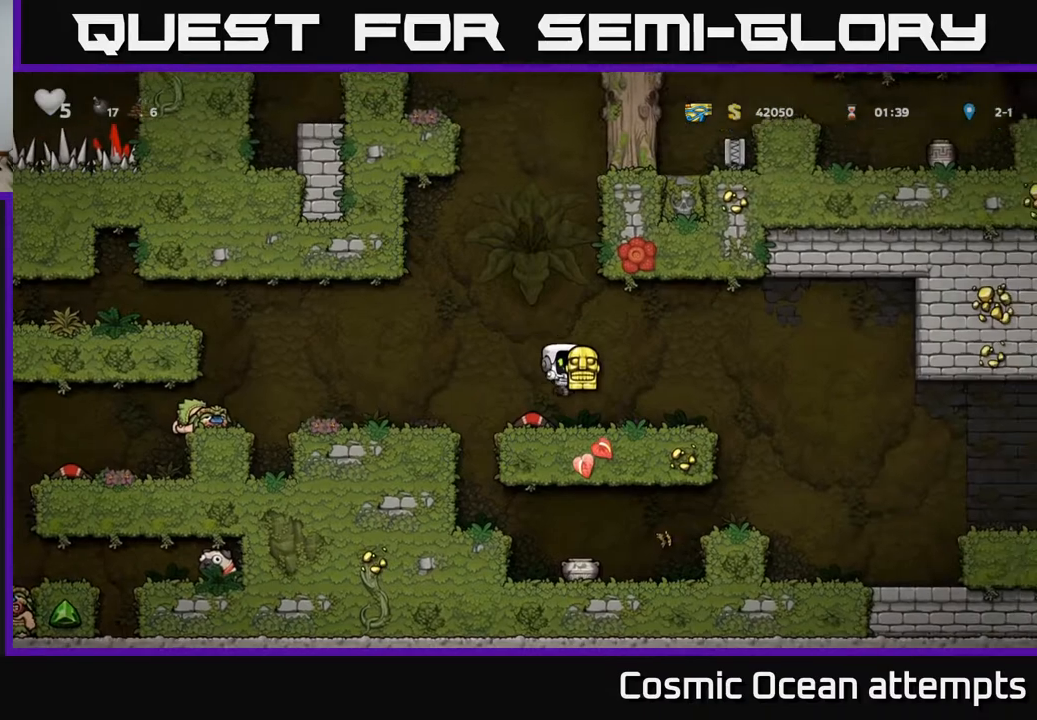
{"buttons": ["DPAD_RIGHT"], "right_stick": "center", "events": [[300, "A", "down"], [417, "A", "up"]]}
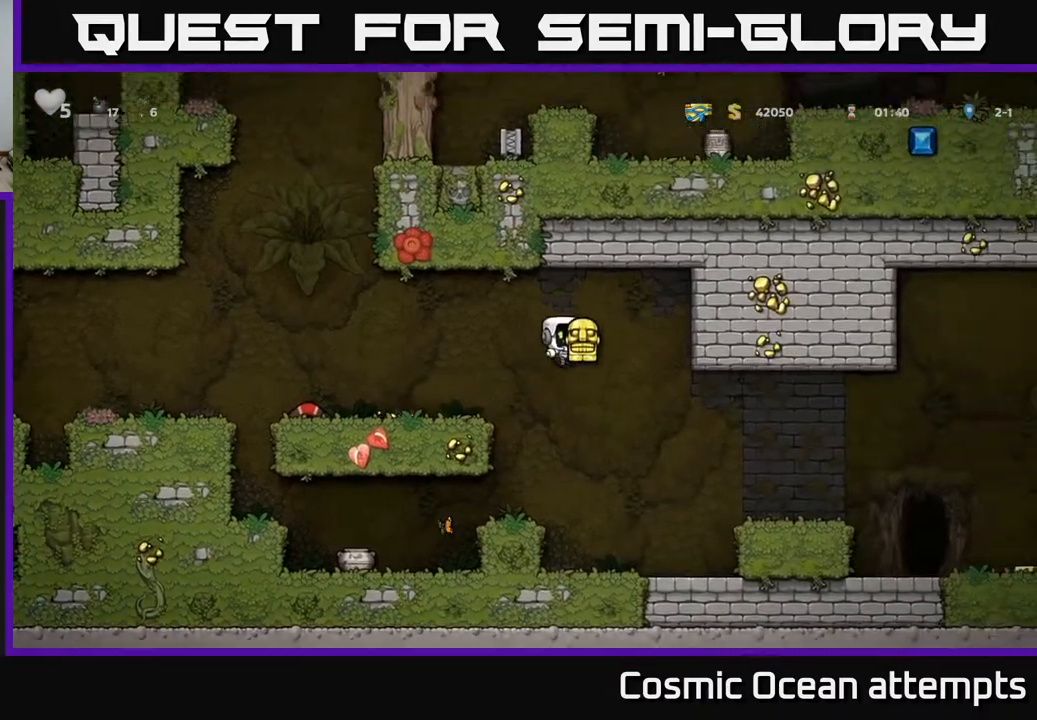
{"buttons": ["DPAD_RIGHT"], "right_stick": "center", "events": []}
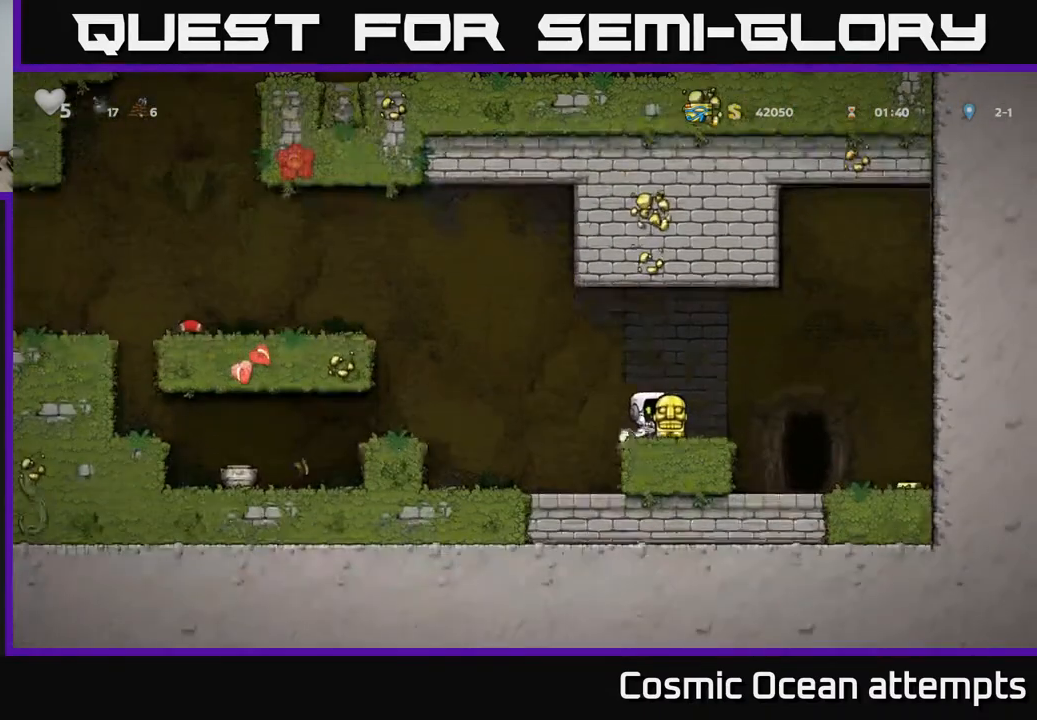
{"buttons": ["DPAD_RIGHT"], "right_stick": "center", "events": [[33, "A", "down"], [83, "A", "up"], [167, "DPAD_RIGHT", "up"], [367, "DPAD_RIGHT", "down"]]}
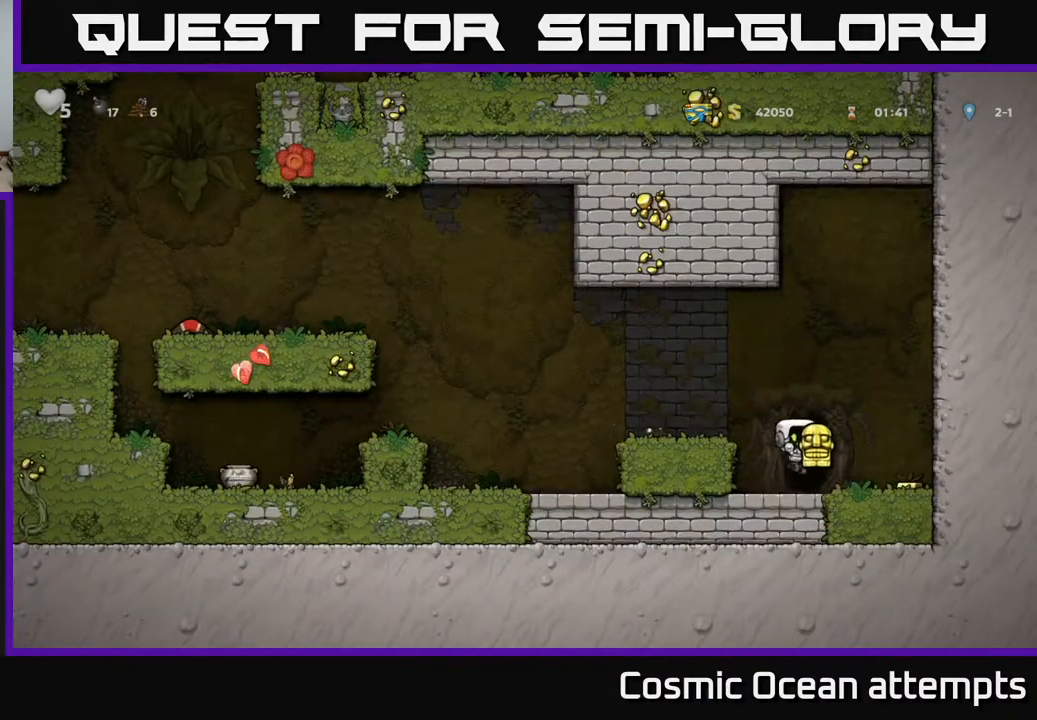
{"buttons": ["DPAD_LEFT"], "right_stick": "center", "events": [[167, "DPAD_RIGHT", "up"], [200, "DPAD_LEFT", "down"]]}
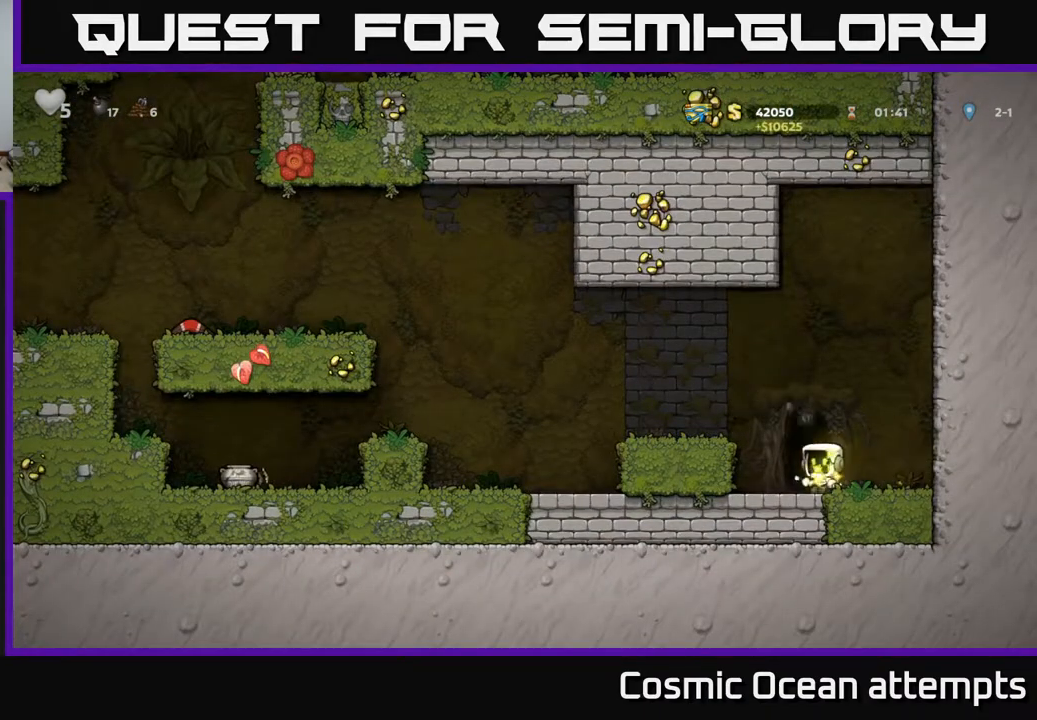
{"buttons": ["DPAD_LEFT"], "right_stick": "center", "events": [[67, "A", "down"], [233, "A", "up"], [300, "DPAD_LEFT", "up"], [433, "DPAD_LEFT", "down"]]}
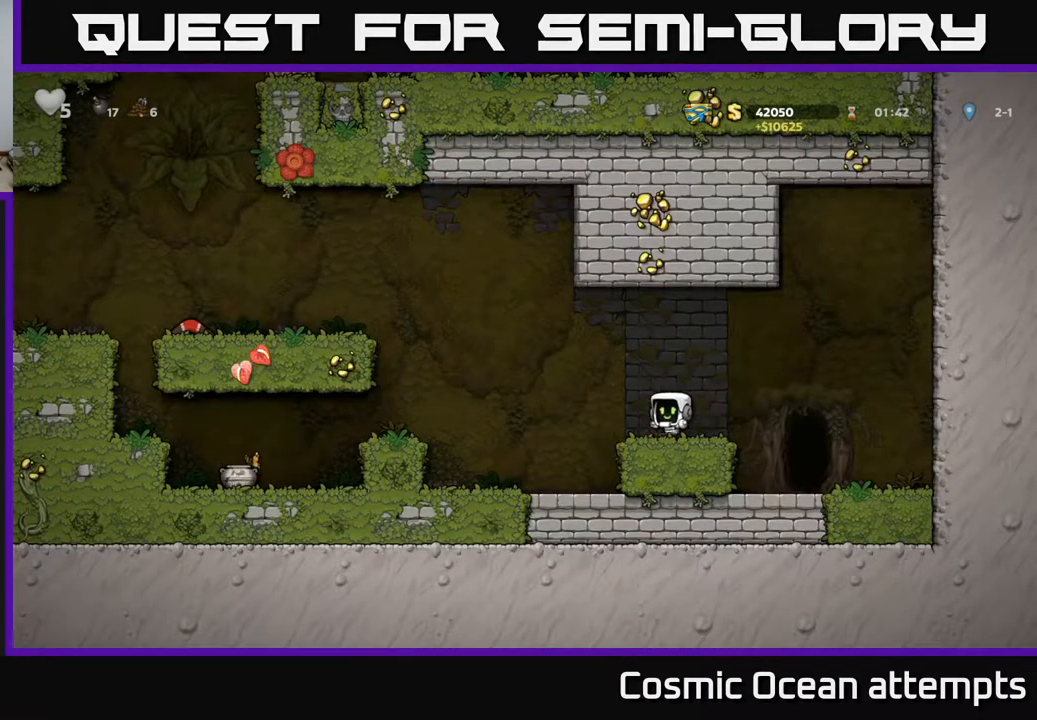
{"buttons": ["A", "DPAD_LEFT"], "right_stick": "center", "events": [[167, "A", "down"]]}
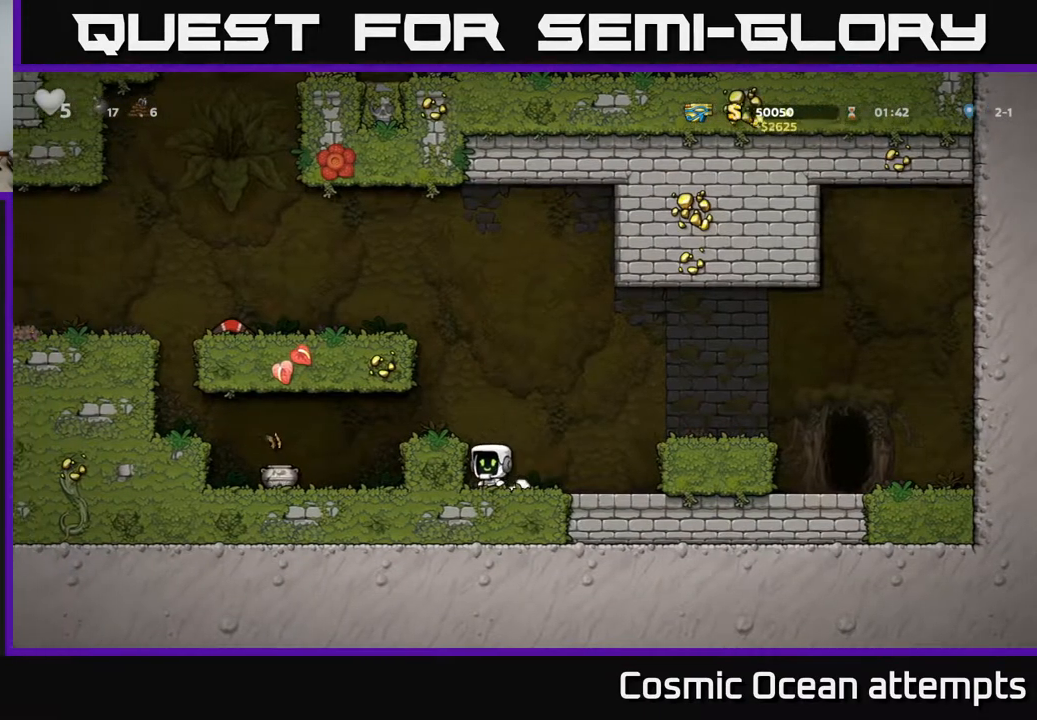
{"buttons": ["DPAD_LEFT"], "right_stick": "center", "events": [[33, "A", "up"], [83, "A", "down"], [300, "A", "up"]]}
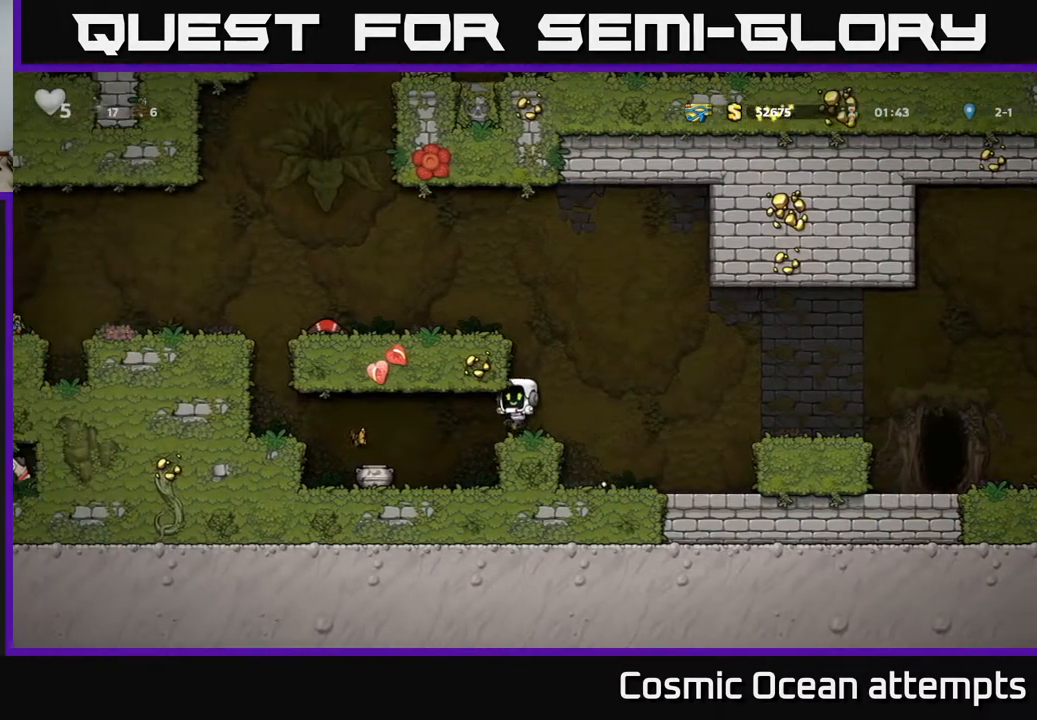
{"buttons": ["X", "DPAD_DOWN"], "right_stick": "center", "events": [[317, "DPAD_DOWN", "down"], [333, "DPAD_LEFT", "up"], [483, "X", "down"]]}
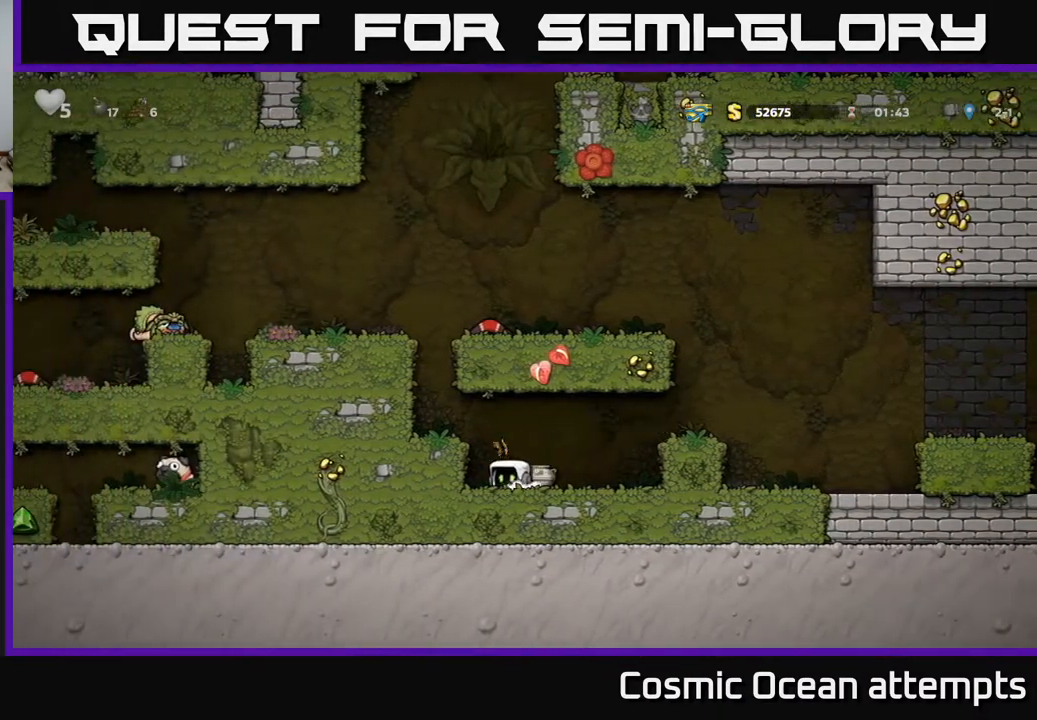
{"buttons": ["DPAD_RIGHT"], "right_stick": "center", "events": [[50, "DPAD_DOWN", "up"], [67, "DPAD_RIGHT", "down"], [67, "X", "up"], [300, "A", "down"], [433, "A", "up"]]}
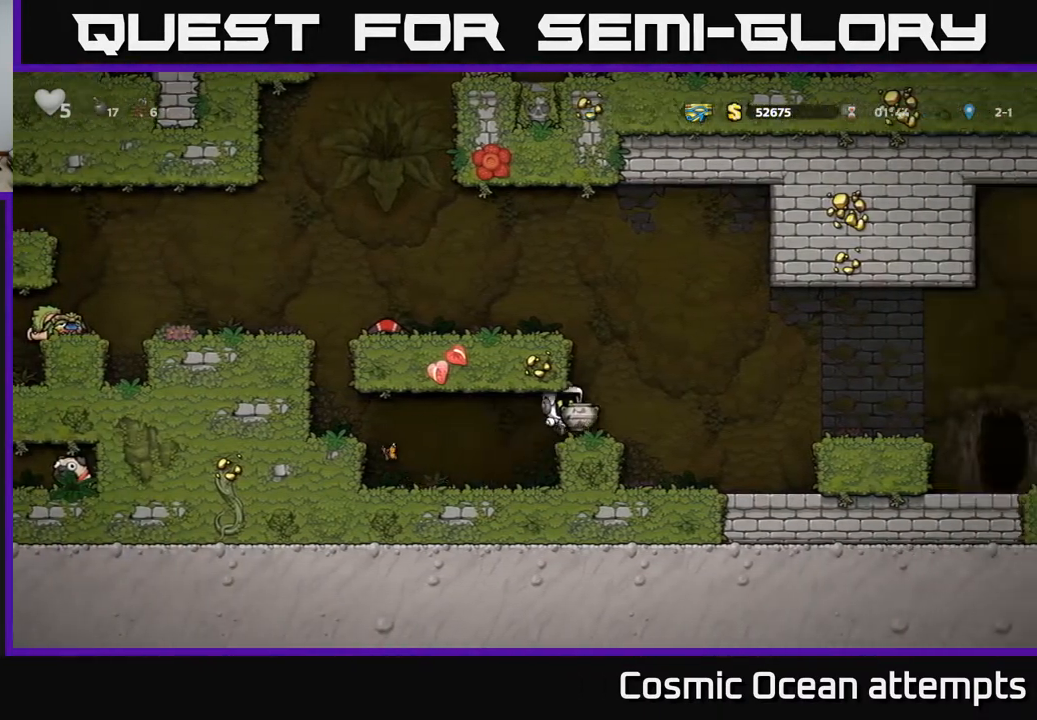
{"buttons": [], "right_stick": "center", "events": [[33, "X", "down"], [117, "DPAD_RIGHT", "up"], [117, "X", "up"]]}
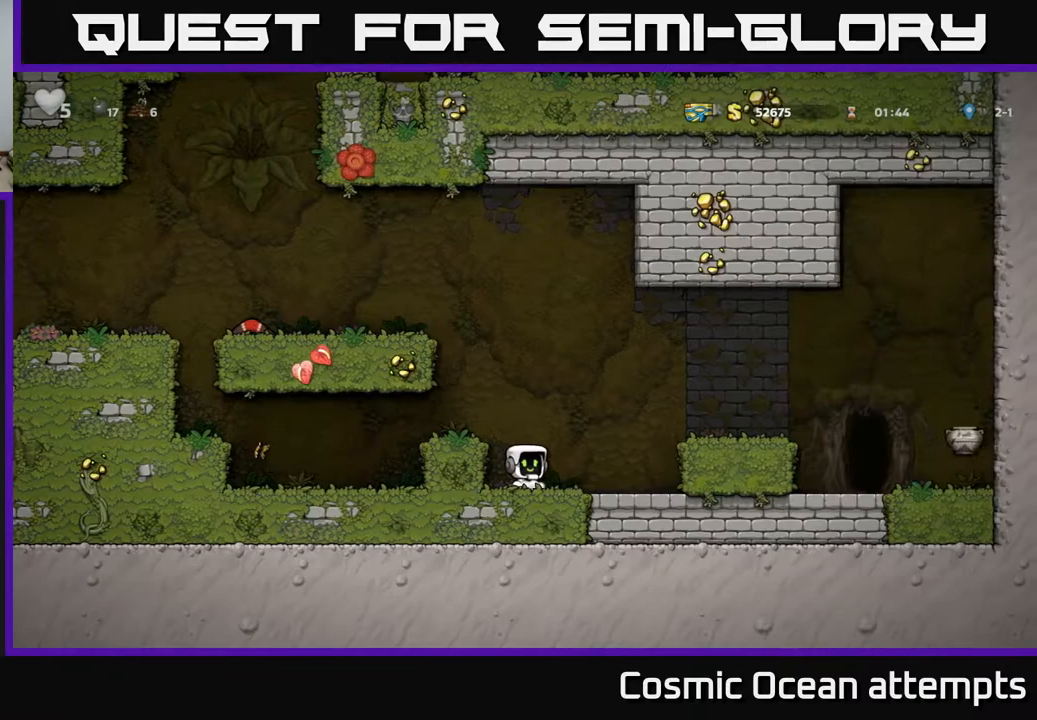
{"buttons": [], "right_stick": "center", "events": [[183, "A", "down"], [217, "DPAD_LEFT", "down"], [317, "A", "up"], [367, "DPAD_LEFT", "up"]]}
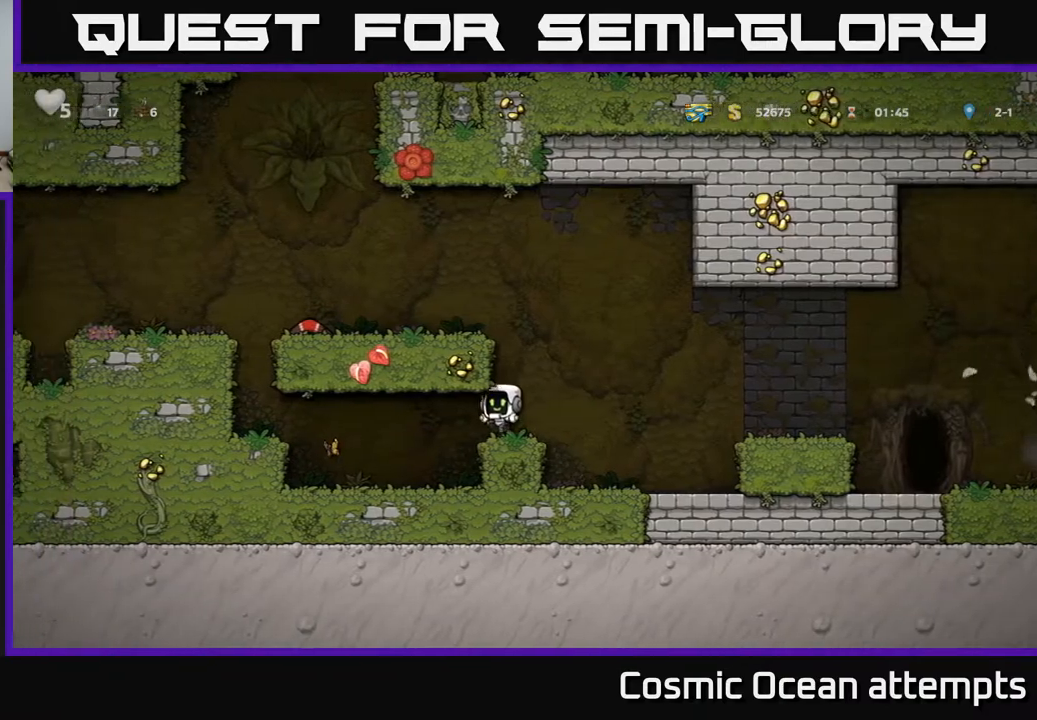
{"buttons": [], "right_stick": "center", "events": [[133, "A", "down"], [350, "DPAD_RIGHT", "down"], [383, "A", "up"], [383, "DPAD_RIGHT", "up"]]}
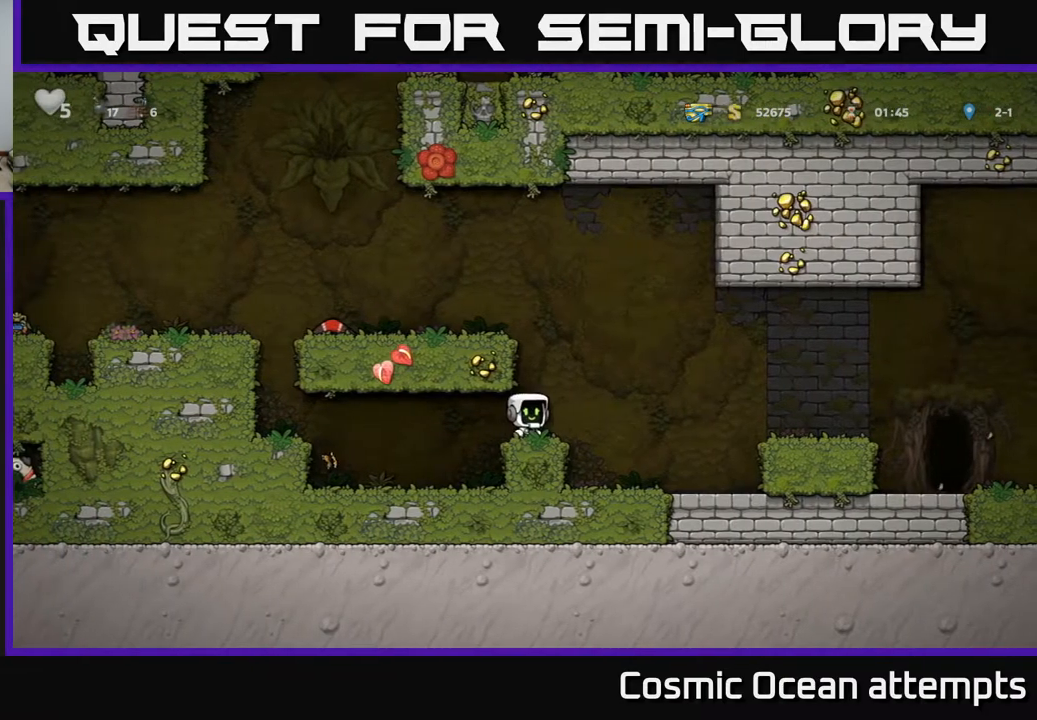
{"buttons": ["DPAD_LEFT"], "right_stick": "center", "events": [[17, "A", "down"], [133, "DPAD_LEFT", "down"], [267, "A", "up"], [350, "A", "down"], [483, "A", "up"]]}
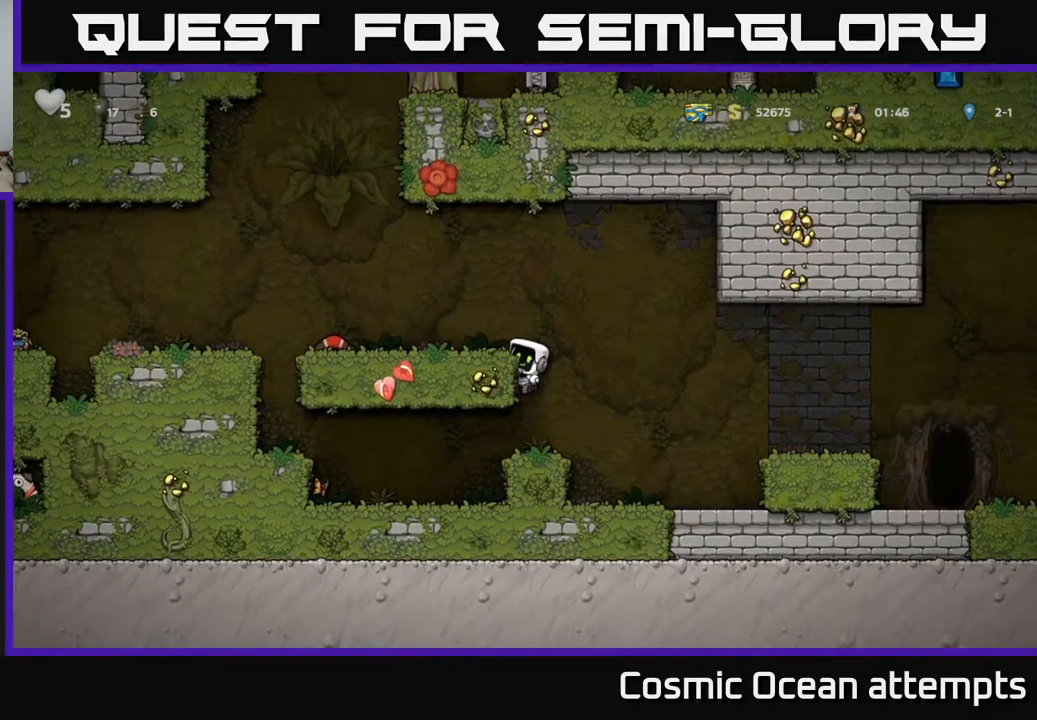
{"buttons": ["DPAD_LEFT"], "right_stick": "center", "events": [[283, "A", "down"], [417, "A", "up"]]}